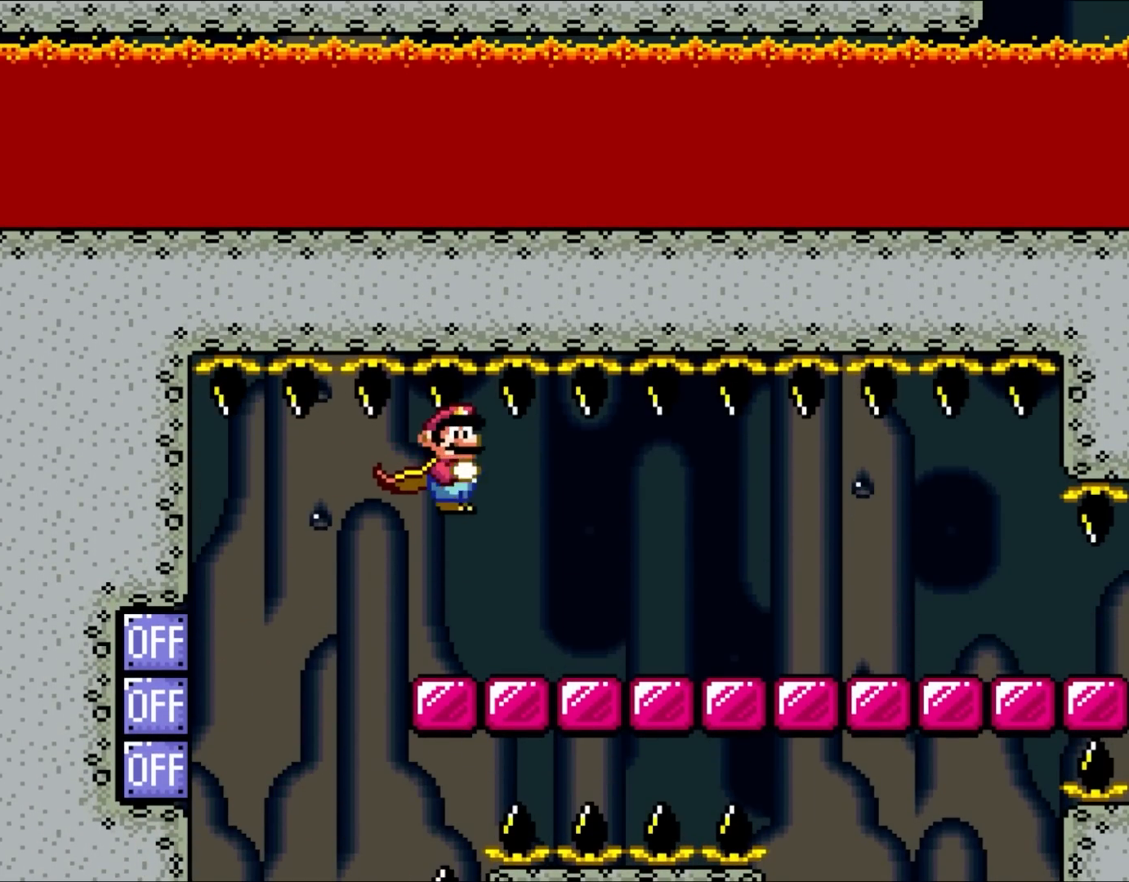
Gameplay with a controller (Nintendo layout); each line is a JSON object with the inputs held at the frame after it. "events" lists button and stick changes between this image and that frame as [ms after this image, input, new state], when the widget could be followed in between. Not read: L1 L3 R3.
{"buttons": [], "events": [[167, "Y", "down"], [400, "Y", "up"], [433, "DPAD_LEFT", "up"]]}
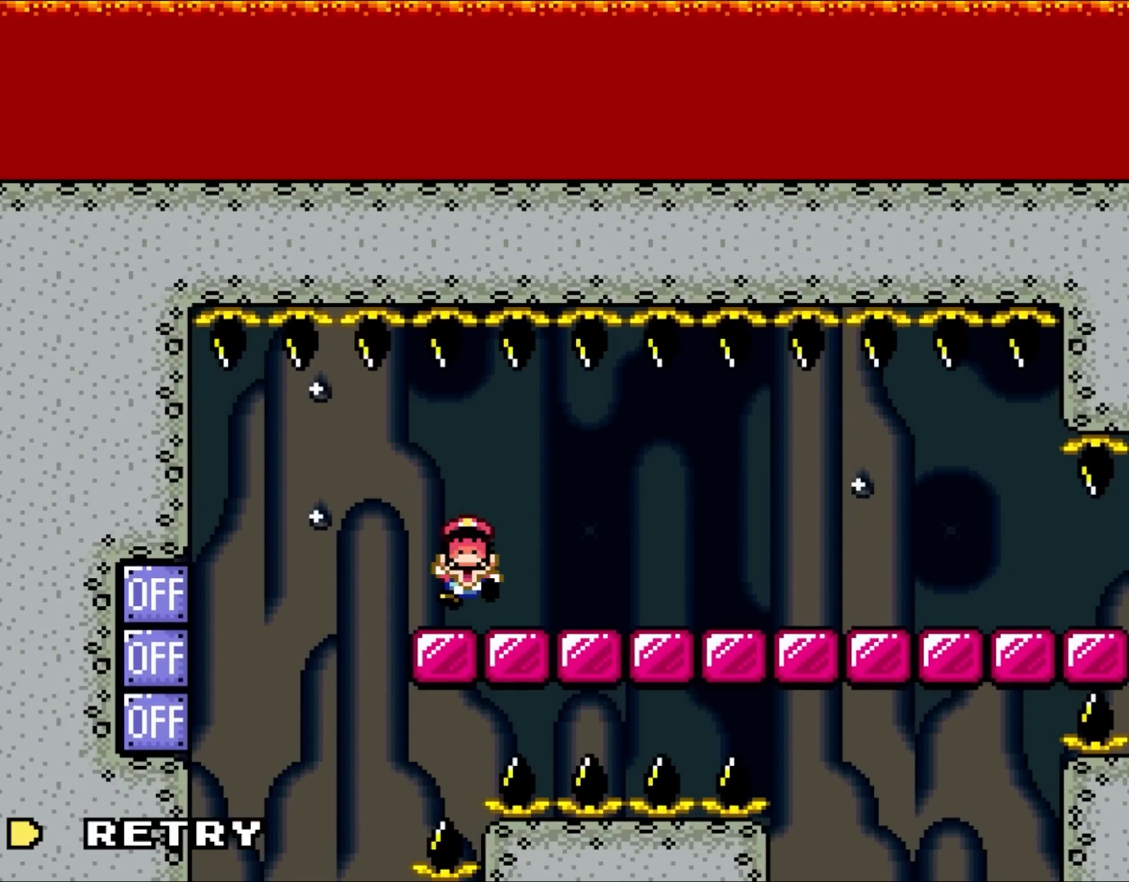
{"buttons": ["A"], "events": [[300, "A", "down"], [417, "A", "up"], [467, "A", "down"]]}
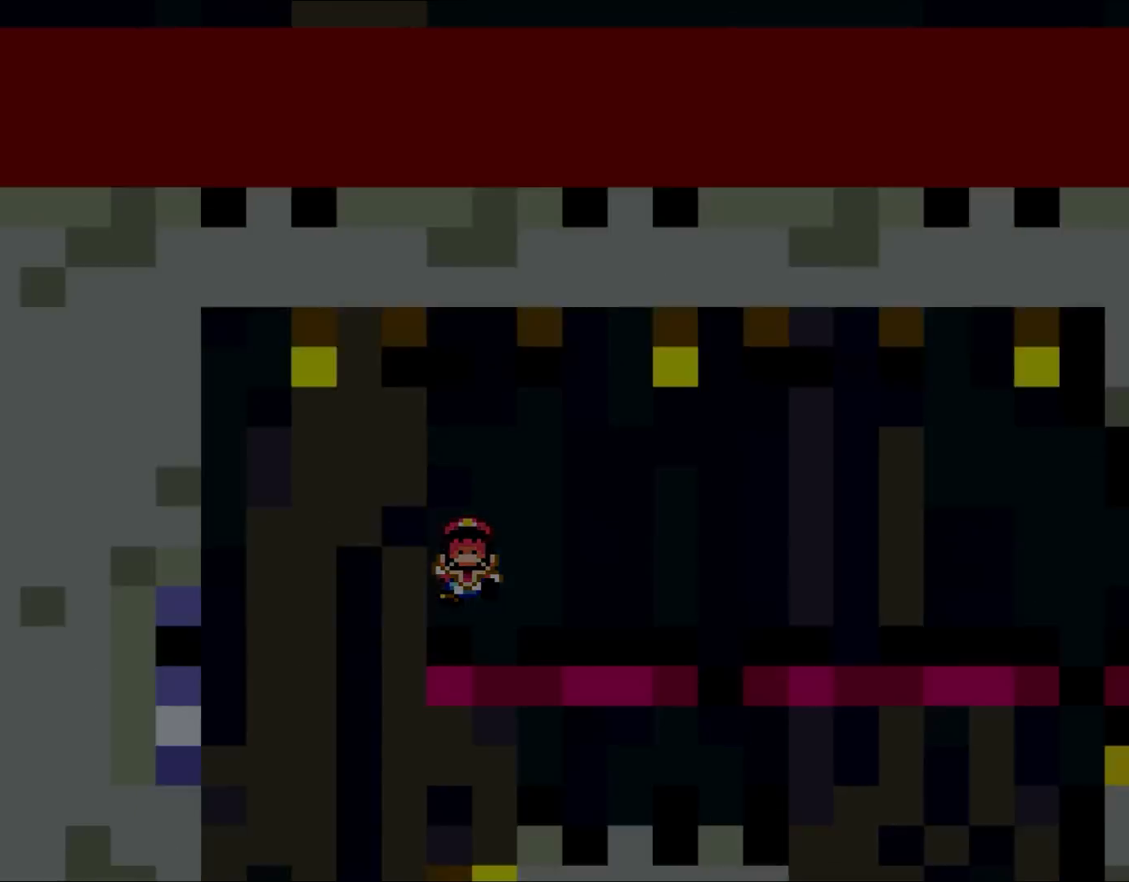
{"buttons": [], "events": [[67, "A", "up"]]}
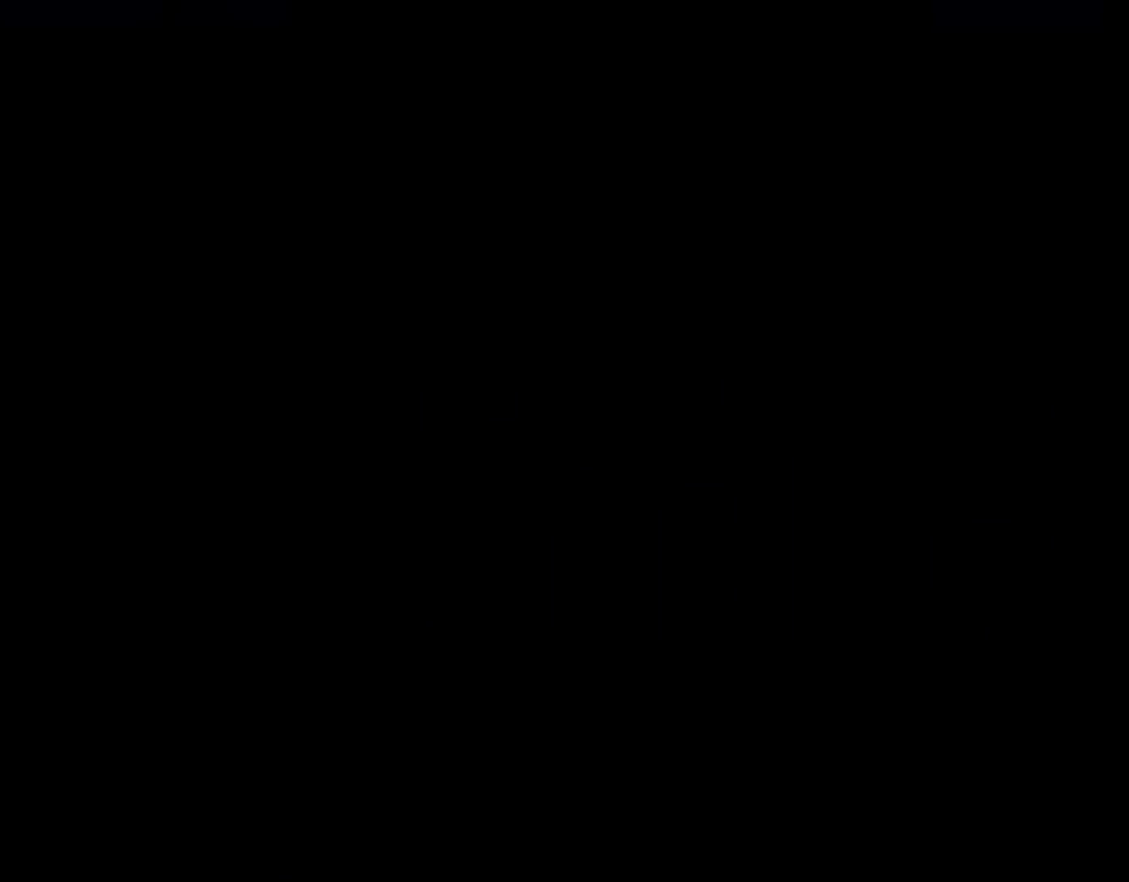
{"buttons": [], "events": []}
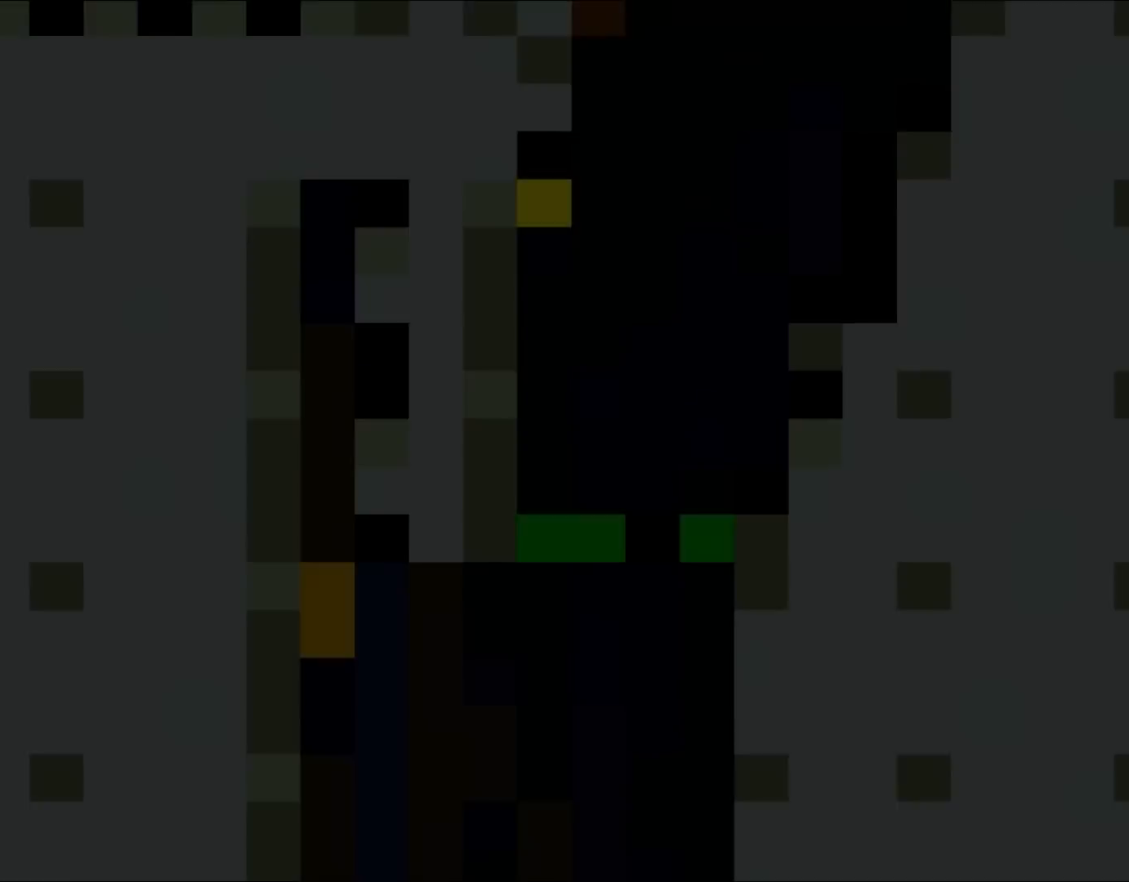
{"buttons": [], "events": []}
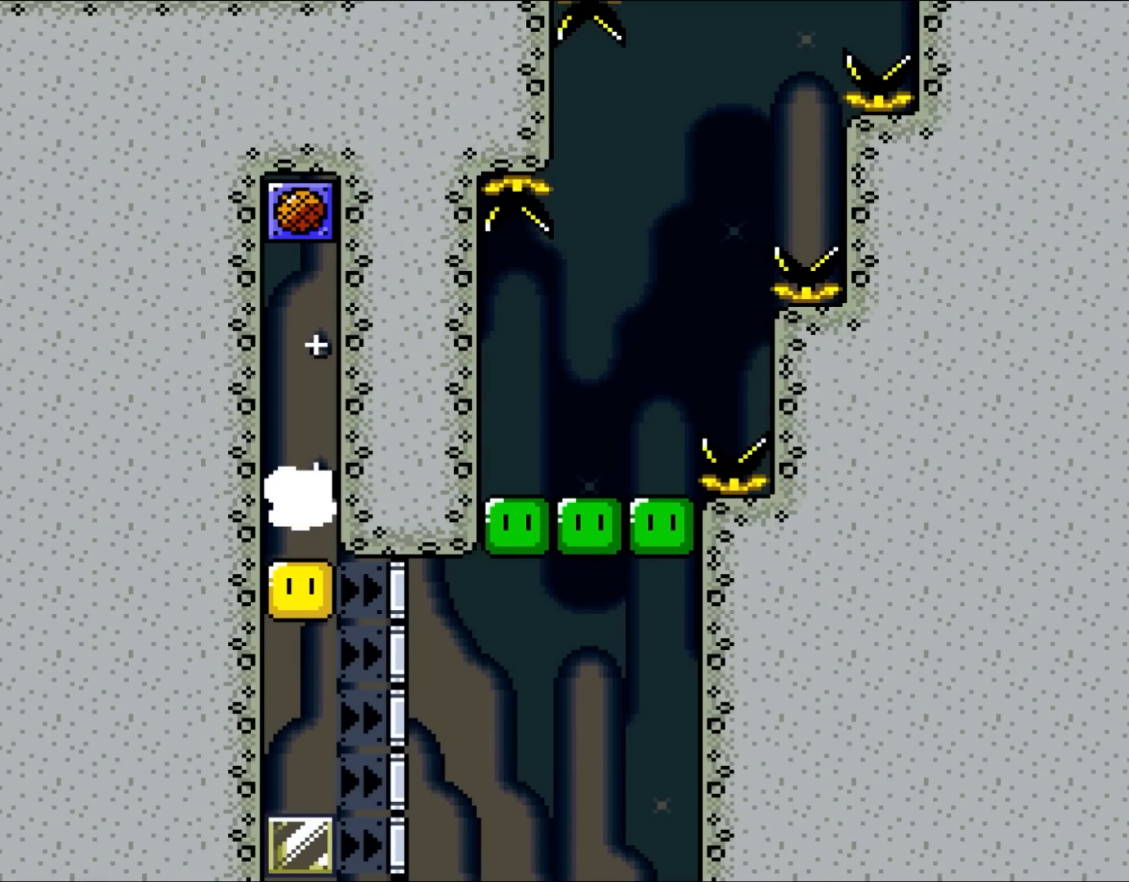
{"buttons": [], "events": []}
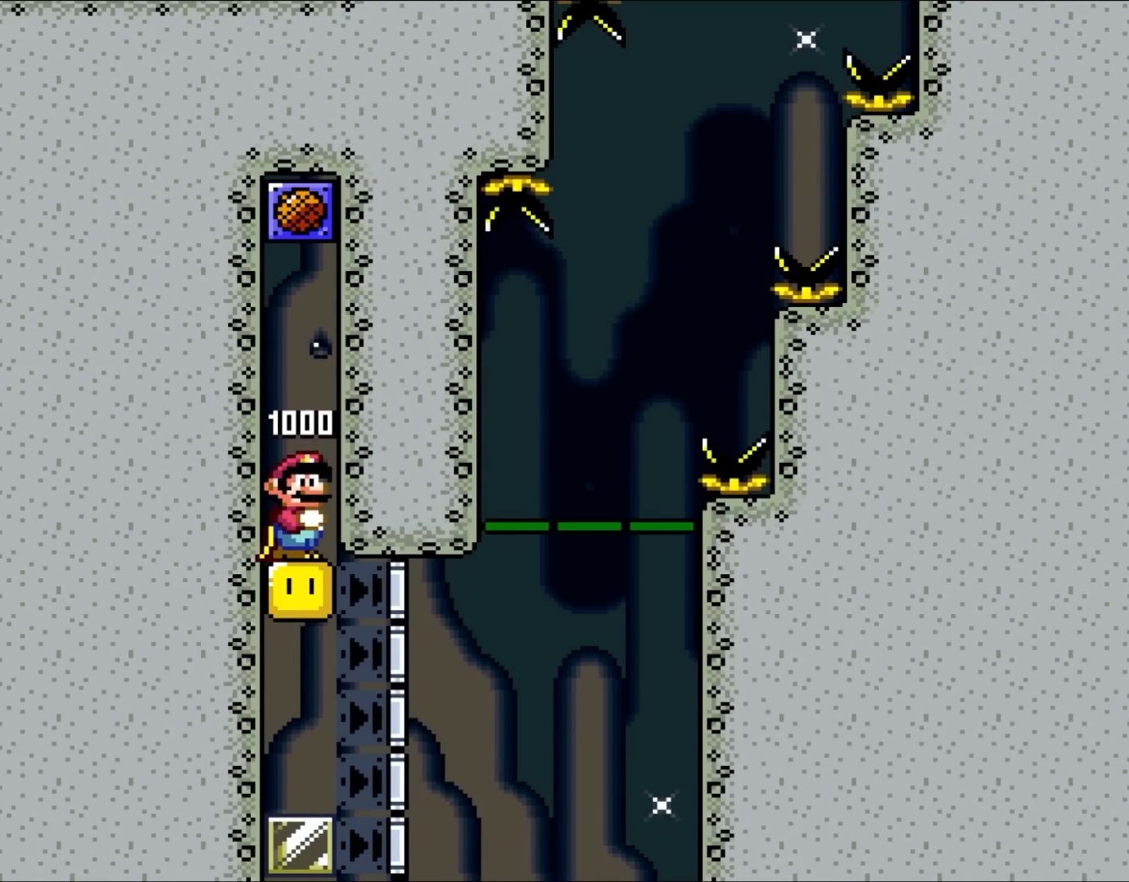
{"buttons": ["Y"], "events": [[200, "X", "down"], [233, "A", "down"], [333, "A", "up"], [367, "X", "up"], [500, "Y", "down"]]}
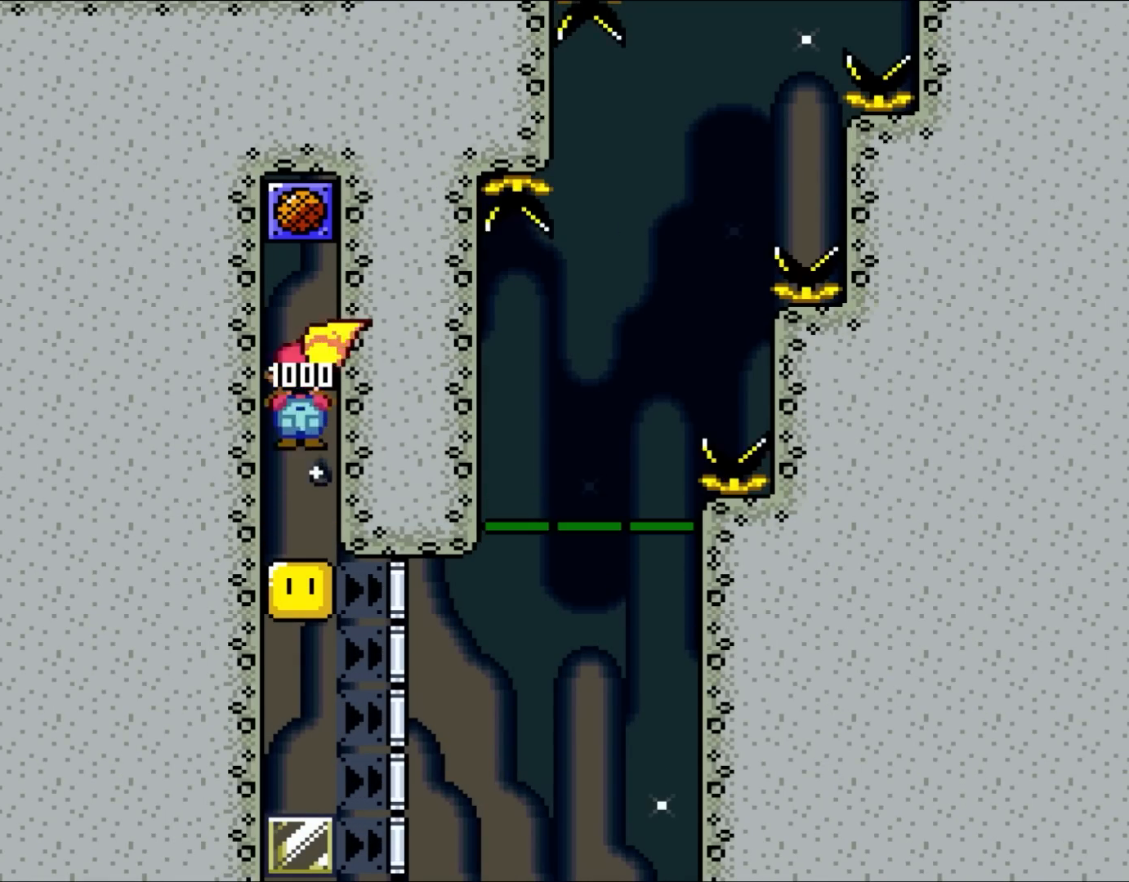
{"buttons": ["Y"], "events": []}
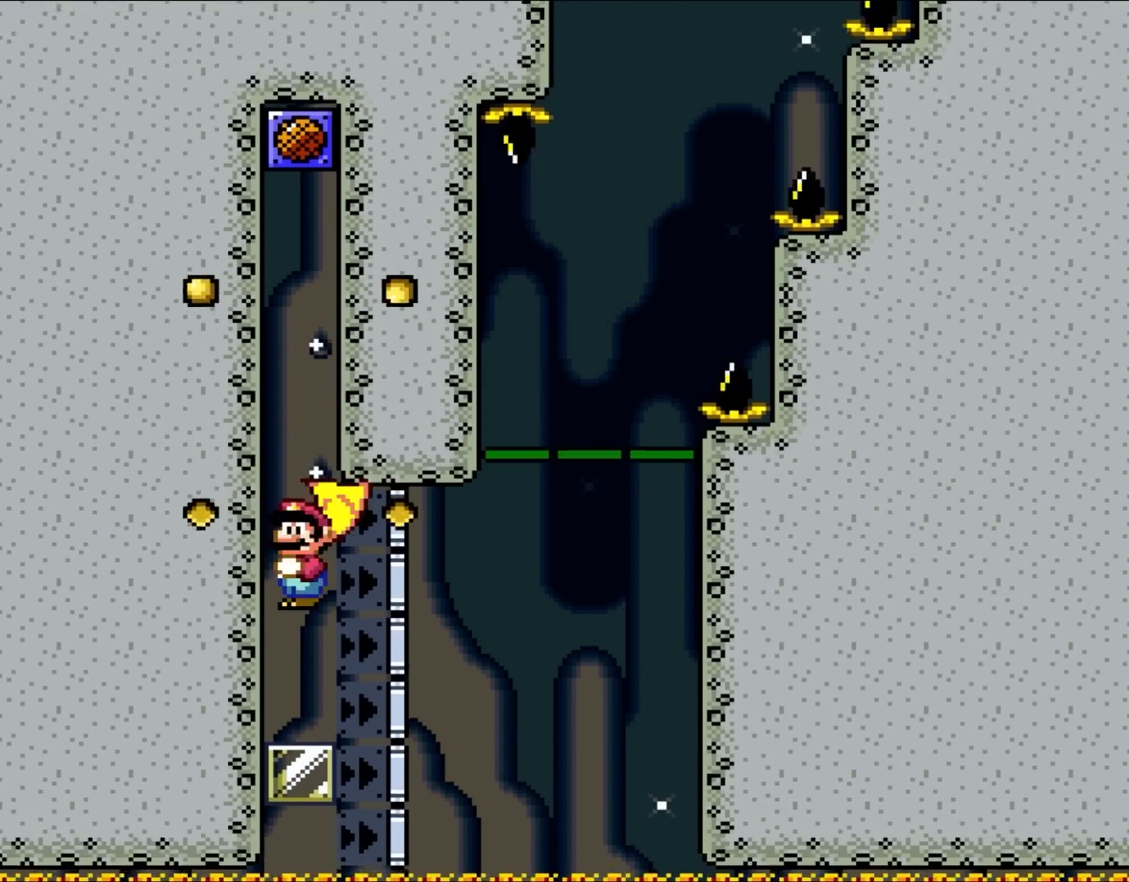
{"buttons": ["Y"], "events": [[100, "DPAD_LEFT", "down"], [267, "DPAD_LEFT", "up"]]}
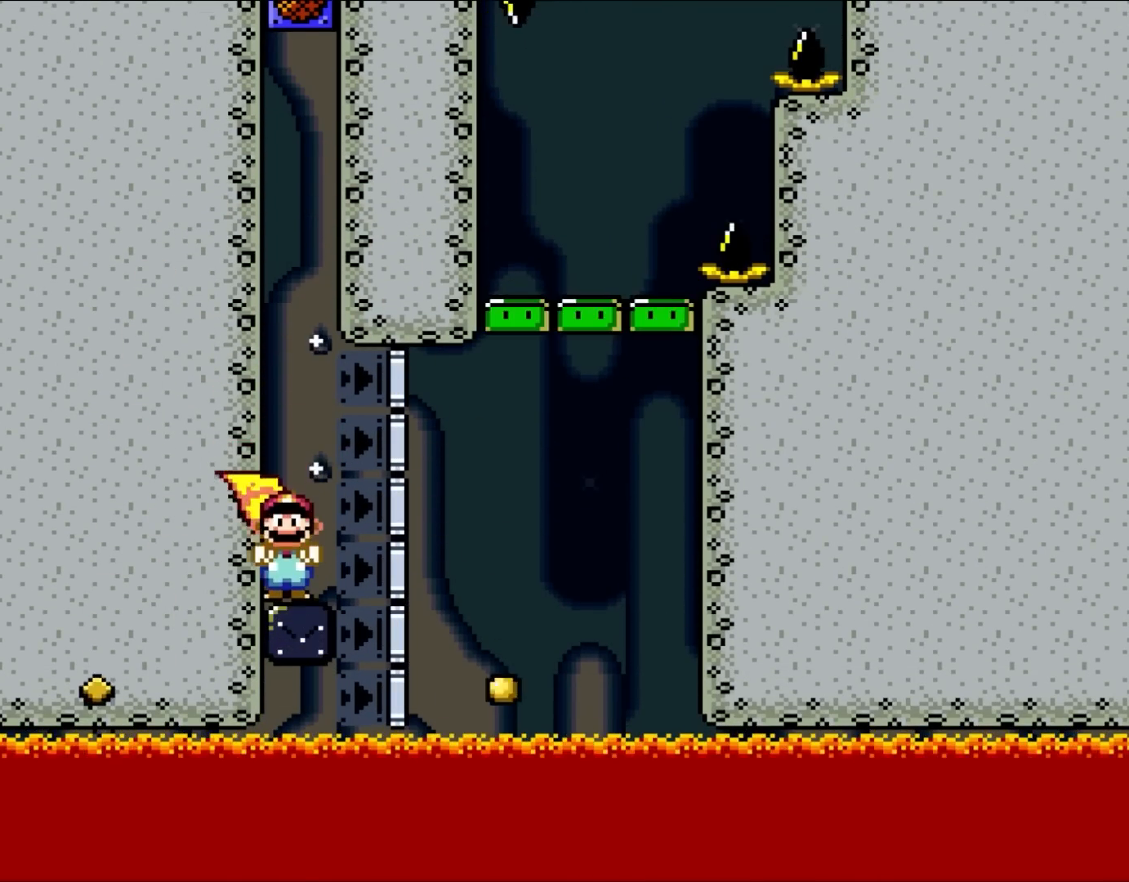
{"buttons": ["Y"], "events": []}
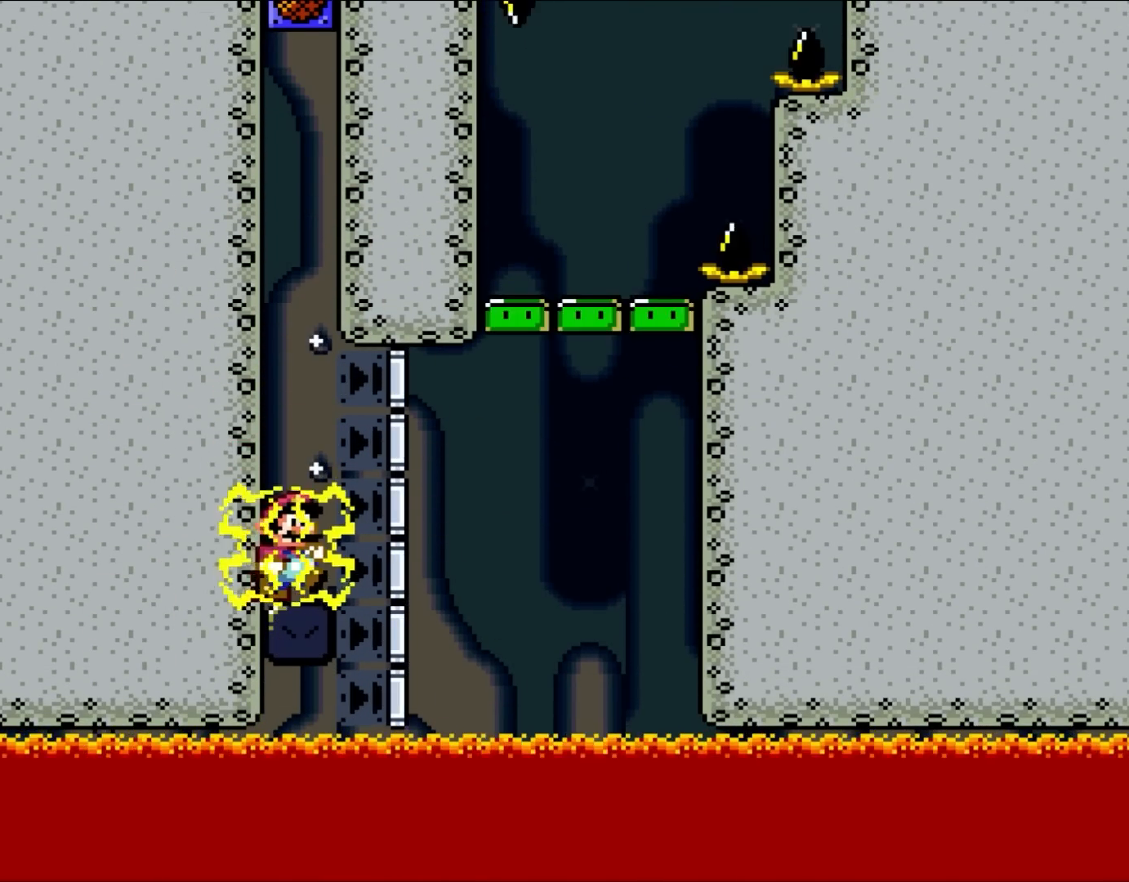
{"buttons": ["B", "Y", "DPAD_RIGHT"], "events": [[67, "DPAD_RIGHT", "down"], [233, "B", "down"]]}
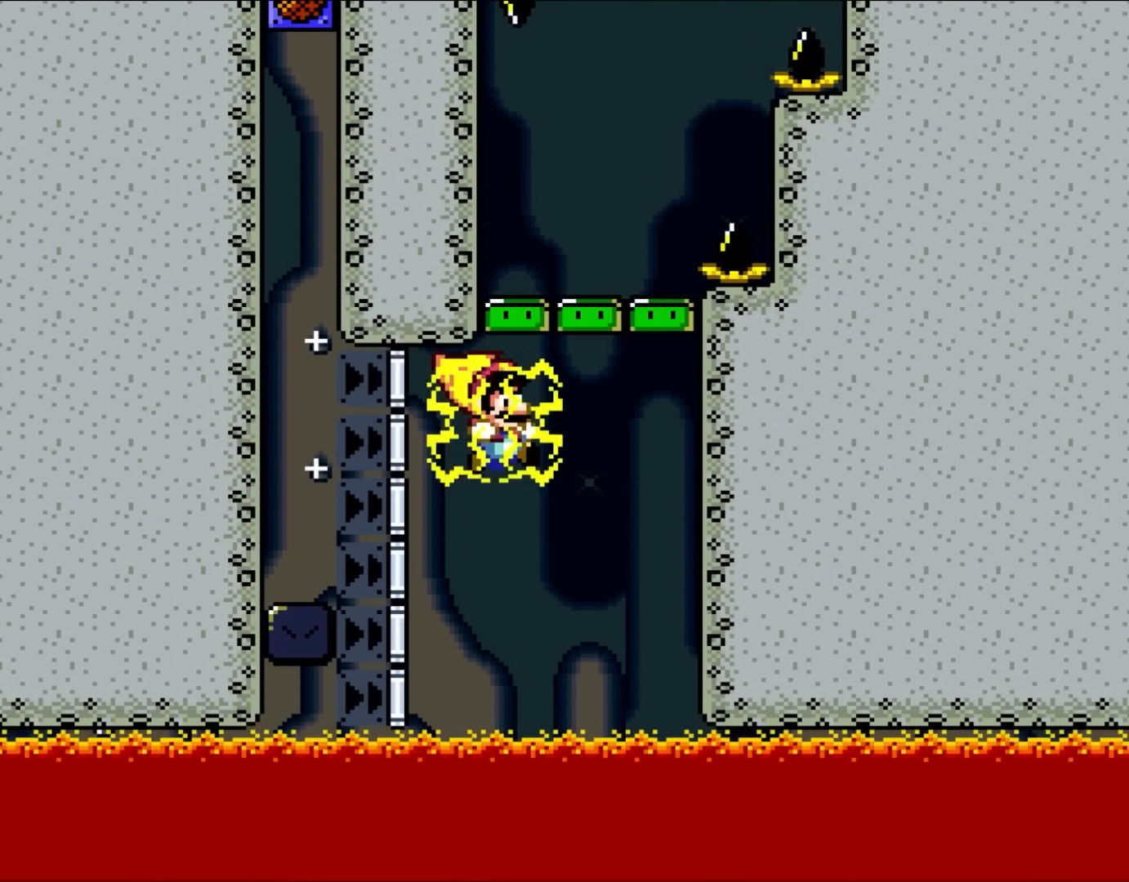
{"buttons": ["B", "Y", "DPAD_RIGHT"], "events": [[150, "DPAD_RIGHT", "up"], [150, "DPAD_UP", "down"], [167, "A", "down"], [167, "DPAD_LEFT", "down"], [167, "DPAD_UP", "up"], [267, "DPAD_UP", "down"], [300, "A", "up"], [300, "DPAD_LEFT", "up"], [300, "DPAD_RIGHT", "down"], [300, "DPAD_UP", "up"], [417, "A", "down"], [500, "A", "up"]]}
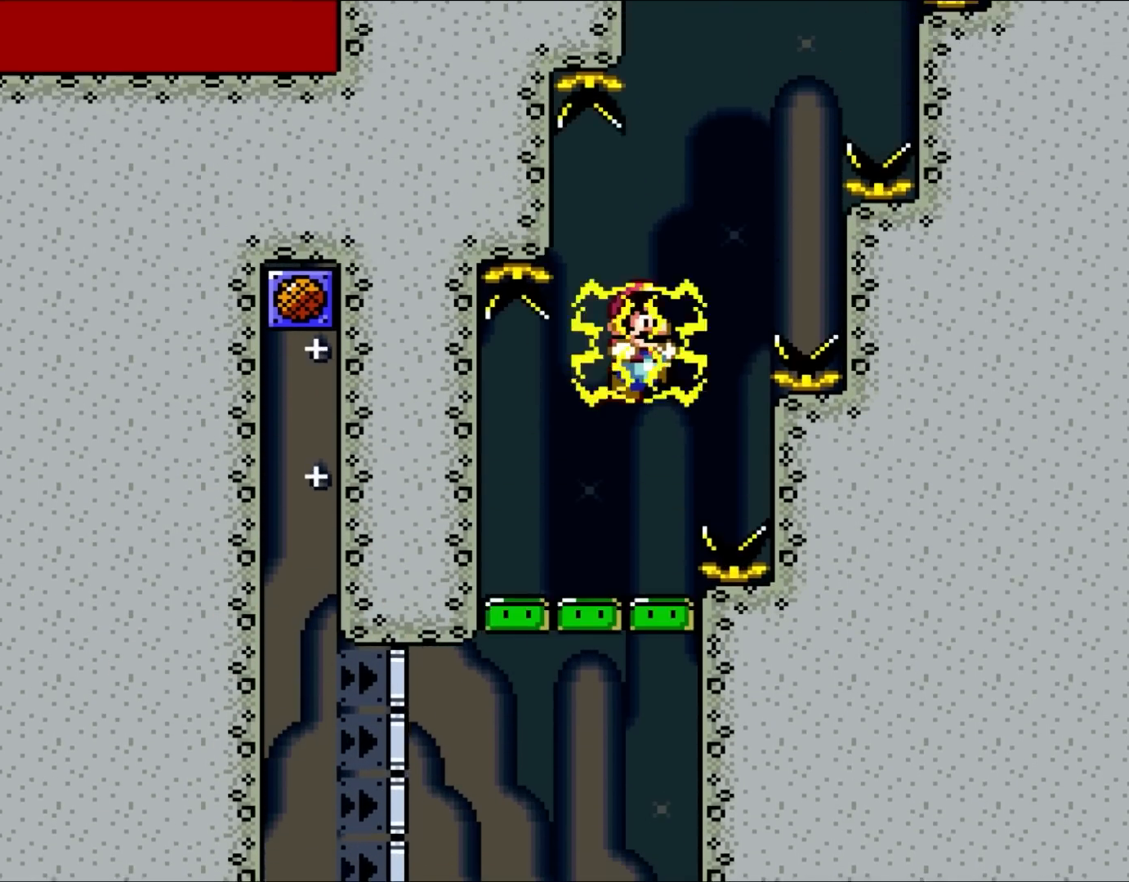
{"buttons": ["B", "Y", "DPAD_UP", "DPAD_LEFT"], "events": [[100, "A", "down"], [217, "DPAD_RIGHT", "up"], [217, "DPAD_UP", "down"], [233, "A", "up"], [233, "DPAD_LEFT", "down"], [233, "DPAD_UP", "up"], [267, "DPAD_UP", "down"], [300, "DPAD_LEFT", "up"], [333, "A", "down"], [333, "DPAD_RIGHT", "down"], [333, "DPAD_UP", "up"], [400, "A", "up"], [433, "DPAD_UP", "down"], [467, "DPAD_LEFT", "down"], [467, "DPAD_RIGHT", "up"], [467, "DPAD_UP", "up"], [500, "DPAD_UP", "down"]]}
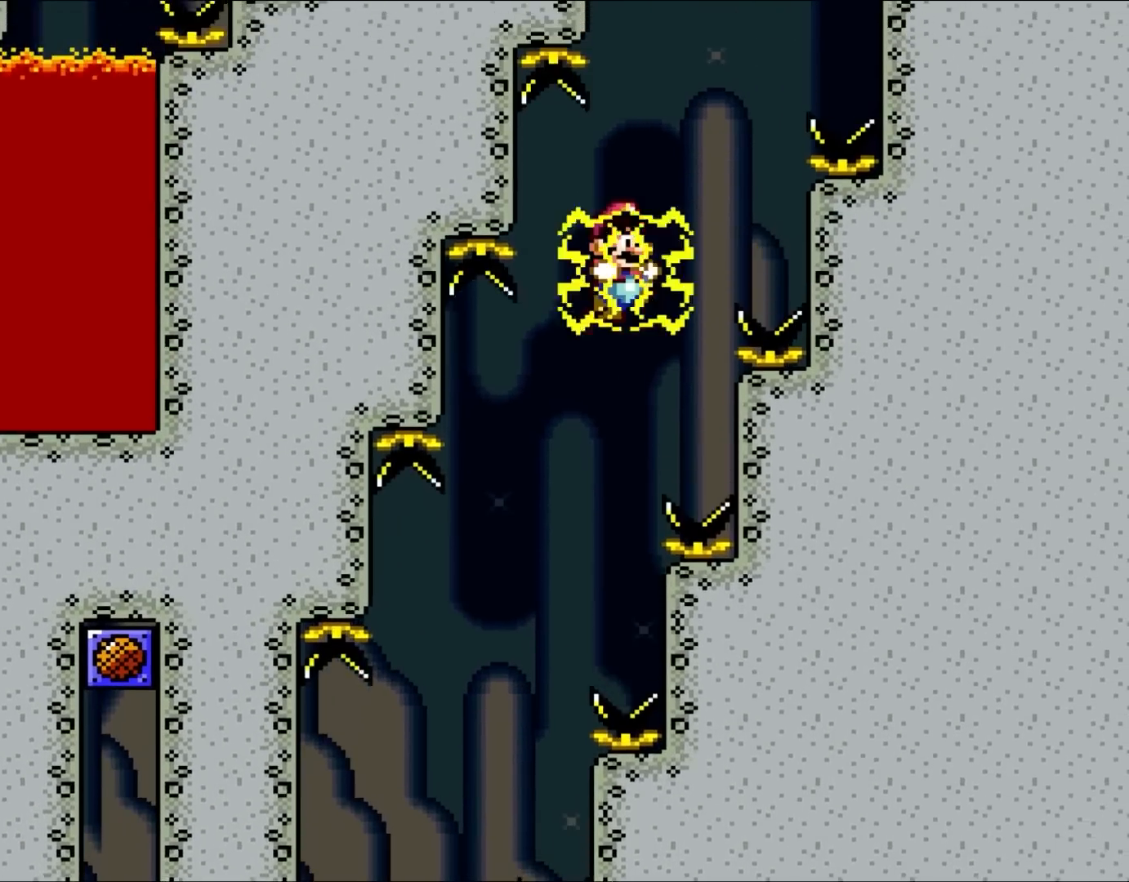
{"buttons": ["A", "B", "Y", "DPAD_LEFT"], "events": [[67, "A", "down"], [67, "DPAD_LEFT", "up"], [67, "DPAD_RIGHT", "down"], [67, "DPAD_UP", "up"], [183, "A", "up"], [200, "DPAD_UP", "down"], [417, "A", "down"], [417, "DPAD_LEFT", "down"], [417, "DPAD_RIGHT", "up"], [417, "DPAD_UP", "up"]]}
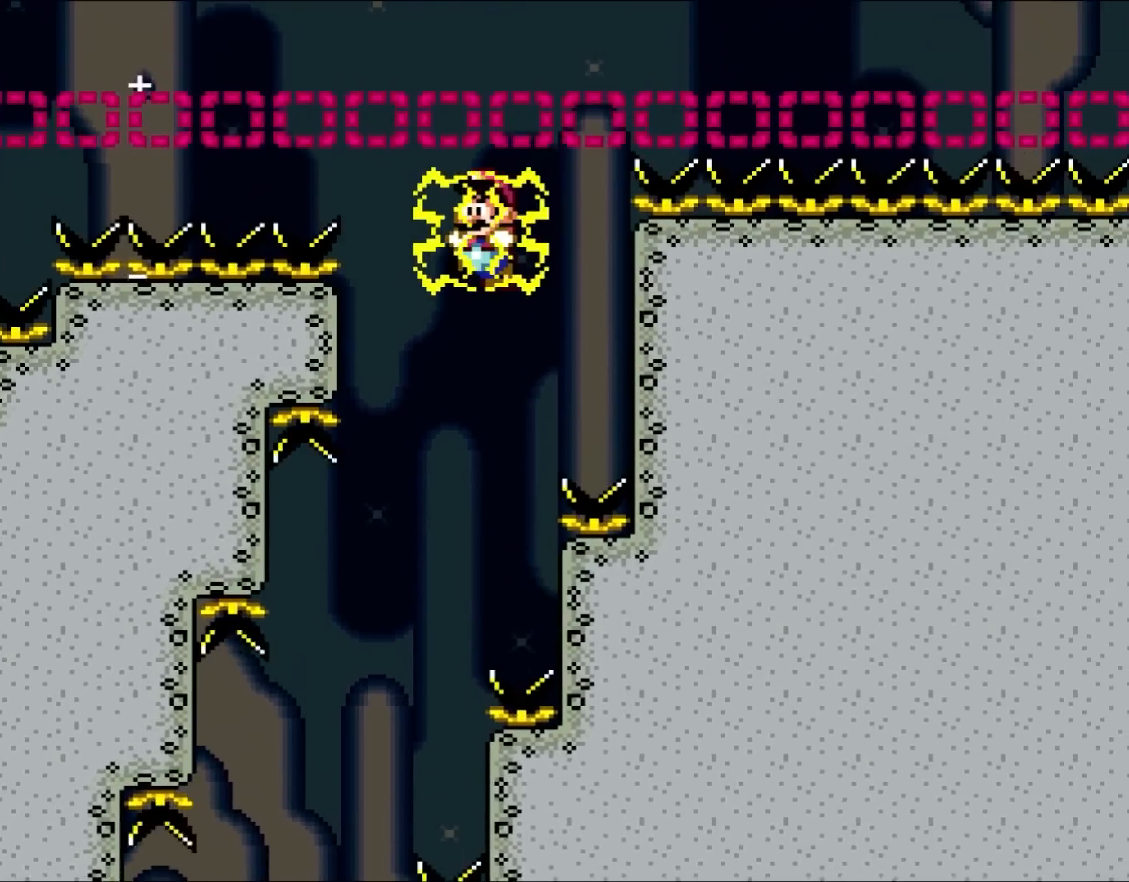
{"buttons": ["B", "Y", "DPAD_LEFT"], "events": [[33, "A", "up"], [383, "A", "down"], [500, "A", "up"]]}
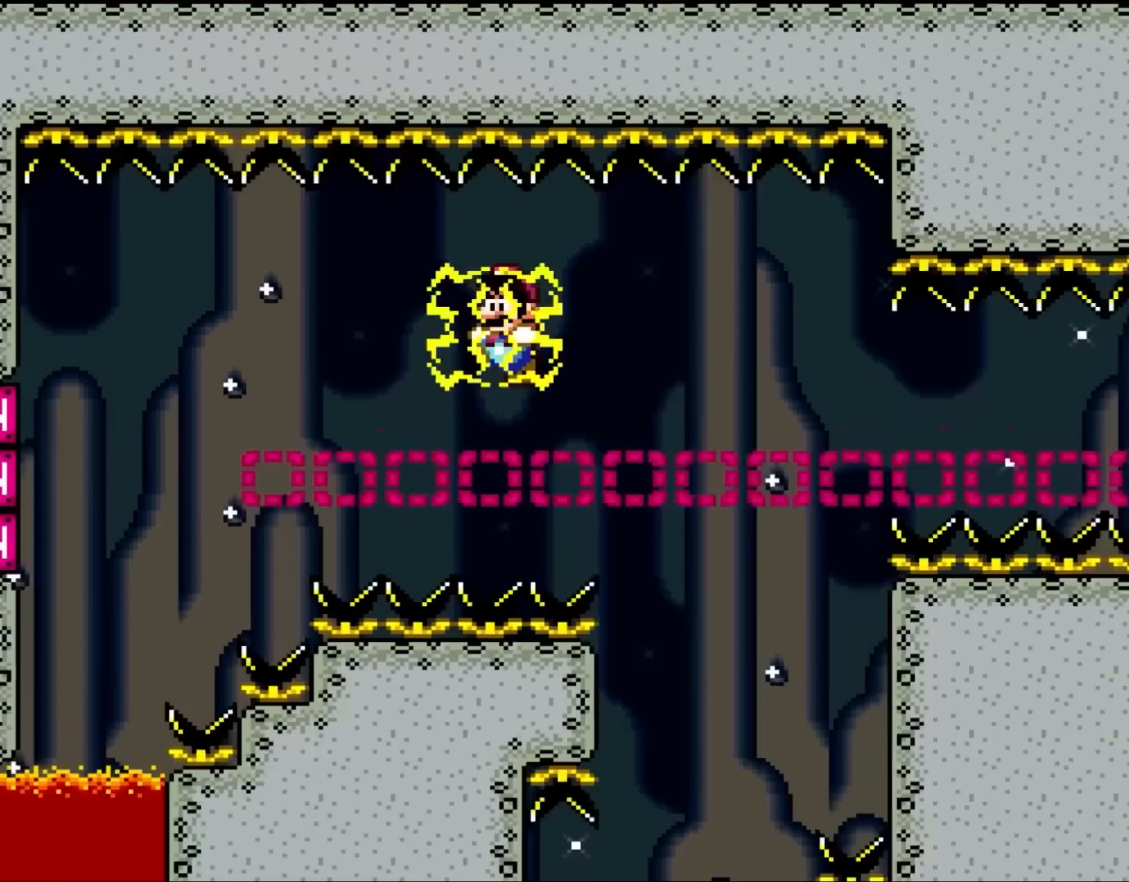
{"buttons": ["B", "Y", "DPAD_LEFT"], "events": [[67, "B", "up"], [233, "B", "down"]]}
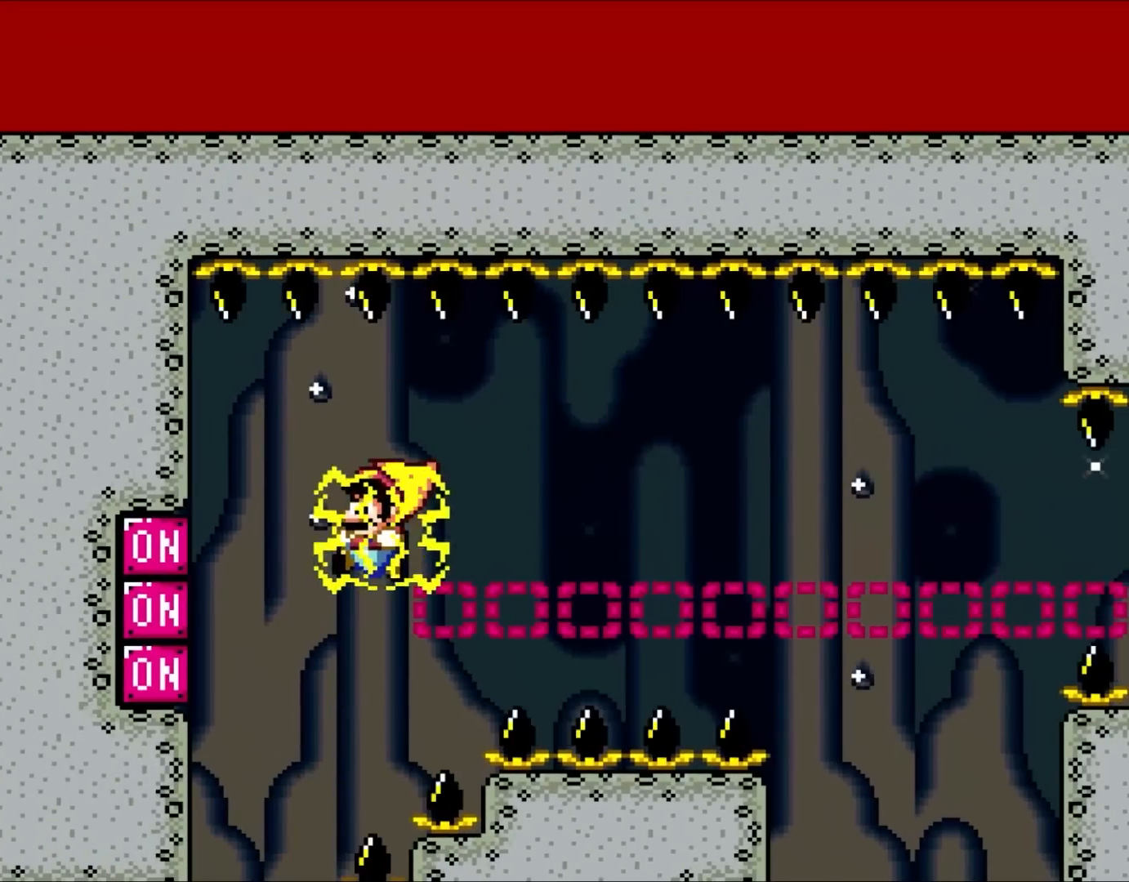
{"buttons": ["A", "B", "Y", "DPAD_RIGHT"], "events": [[267, "X", "down"], [333, "DPAD_LEFT", "up"], [400, "X", "up"], [467, "DPAD_RIGHT", "down"], [500, "A", "down"]]}
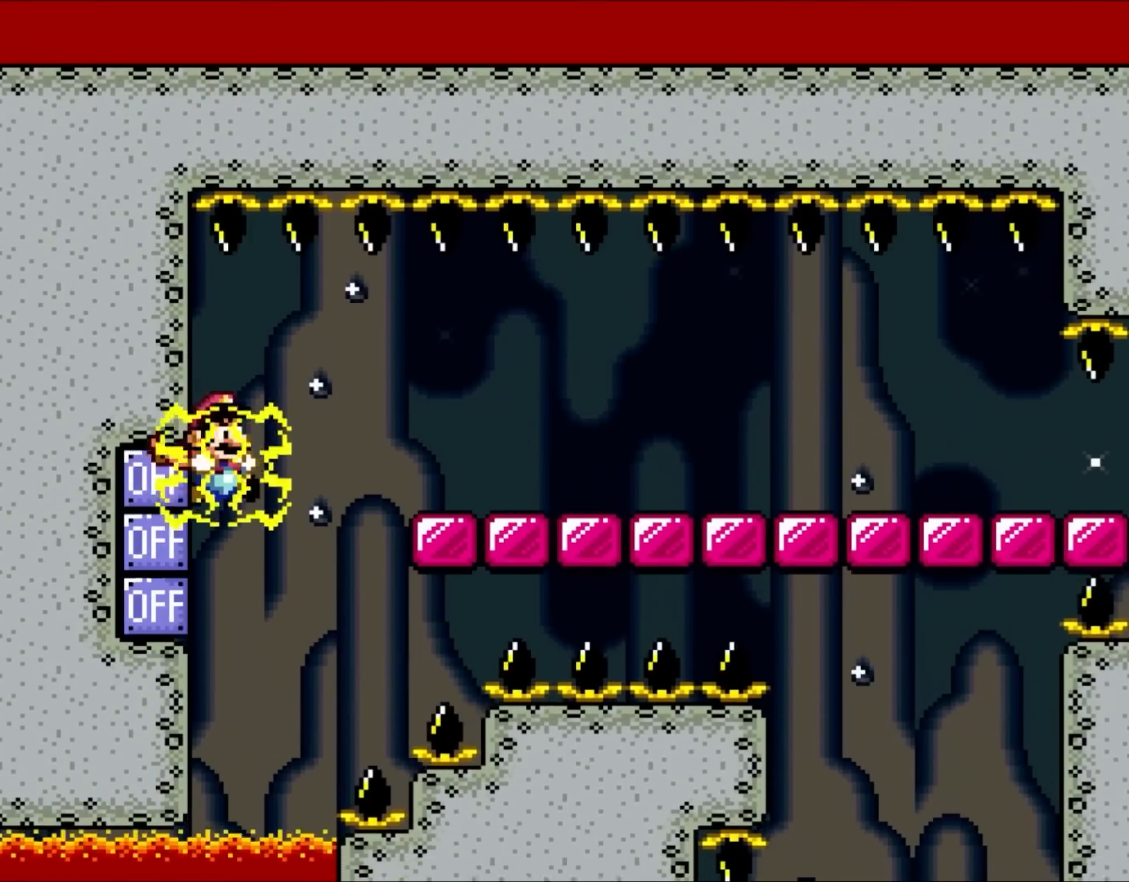
{"buttons": ["Y", "DPAD_RIGHT"], "events": [[150, "A", "up"], [200, "B", "up"]]}
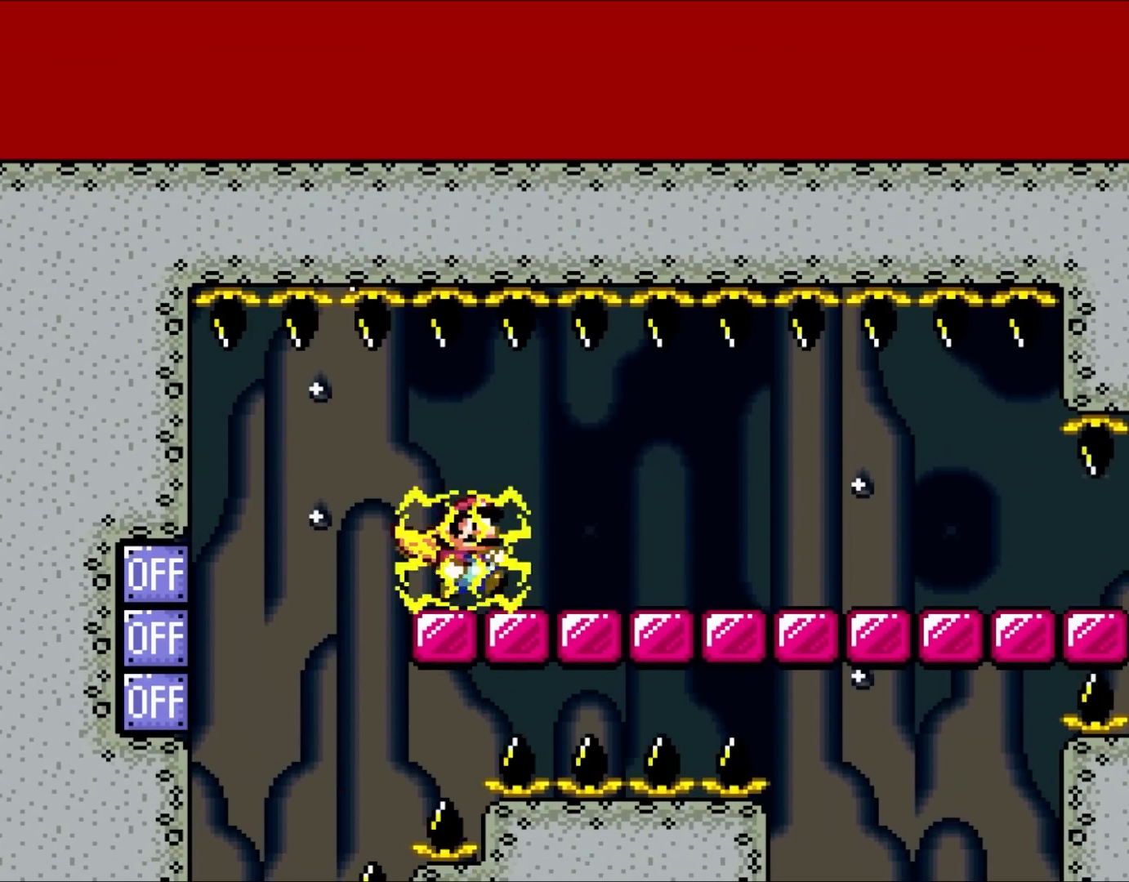
{"buttons": ["Y", "DPAD_RIGHT"], "events": []}
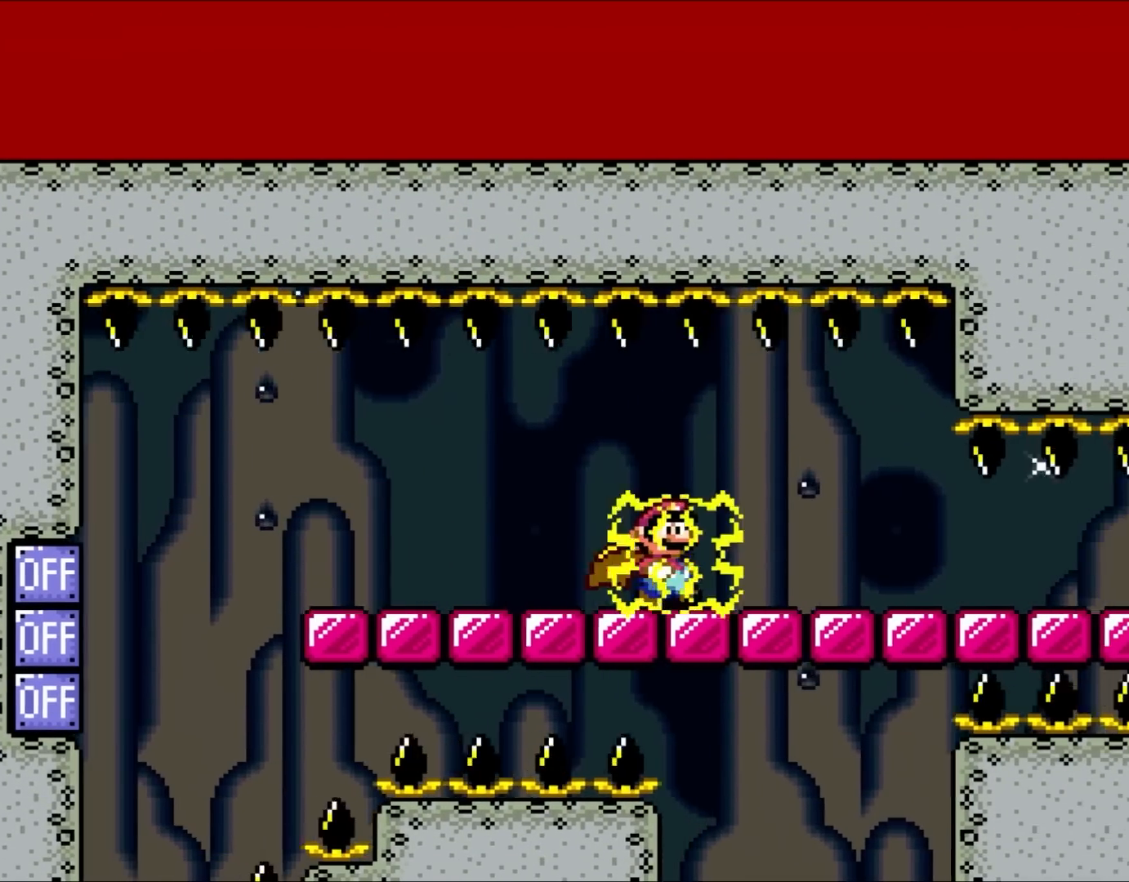
{"buttons": ["Y", "DPAD_RIGHT"], "events": []}
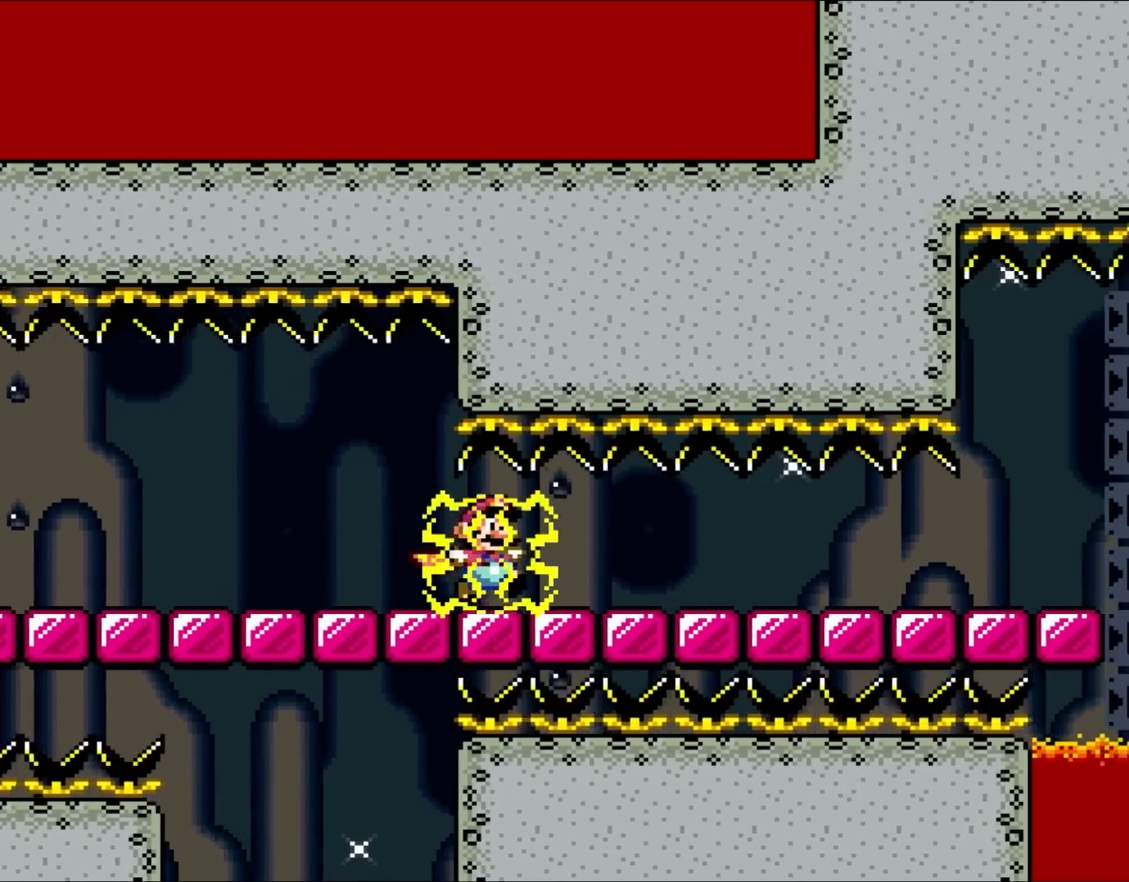
{"buttons": ["Y", "DPAD_RIGHT"], "events": []}
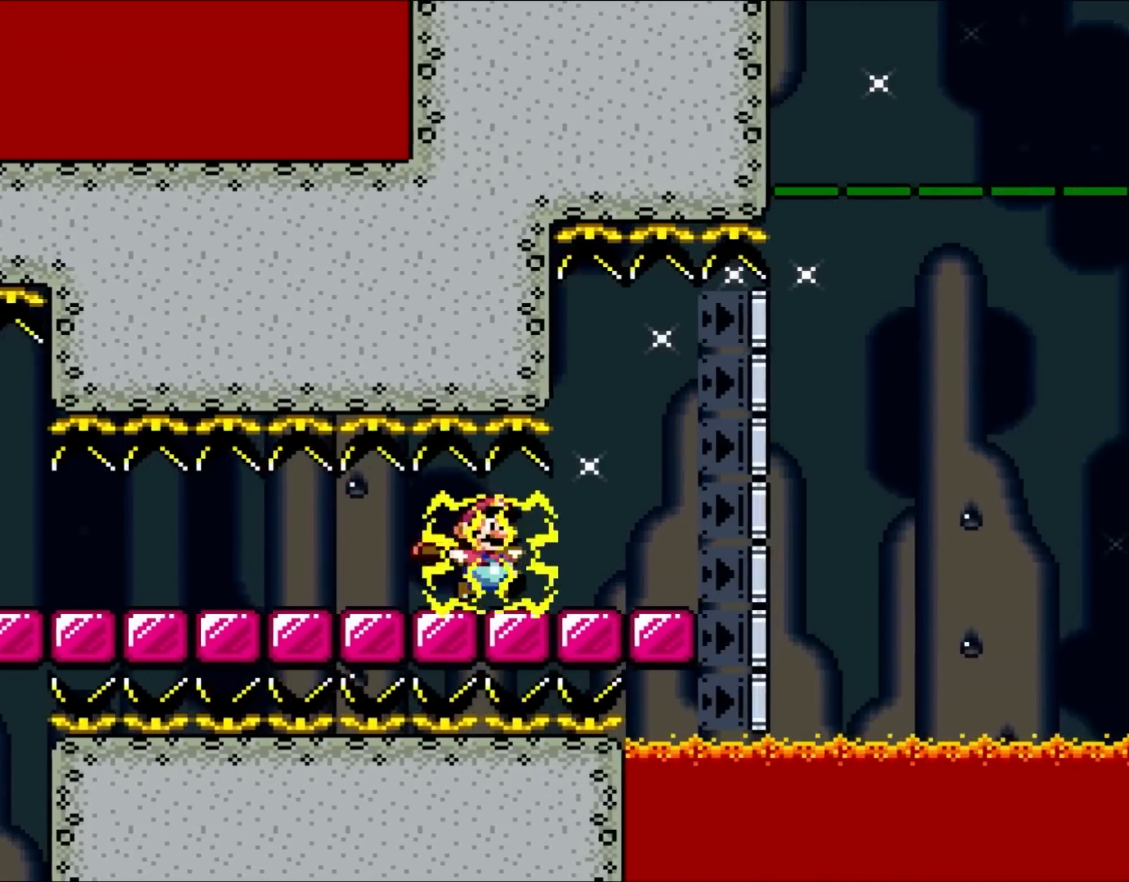
{"buttons": ["B", "Y", "DPAD_RIGHT"], "events": [[300, "B", "down"]]}
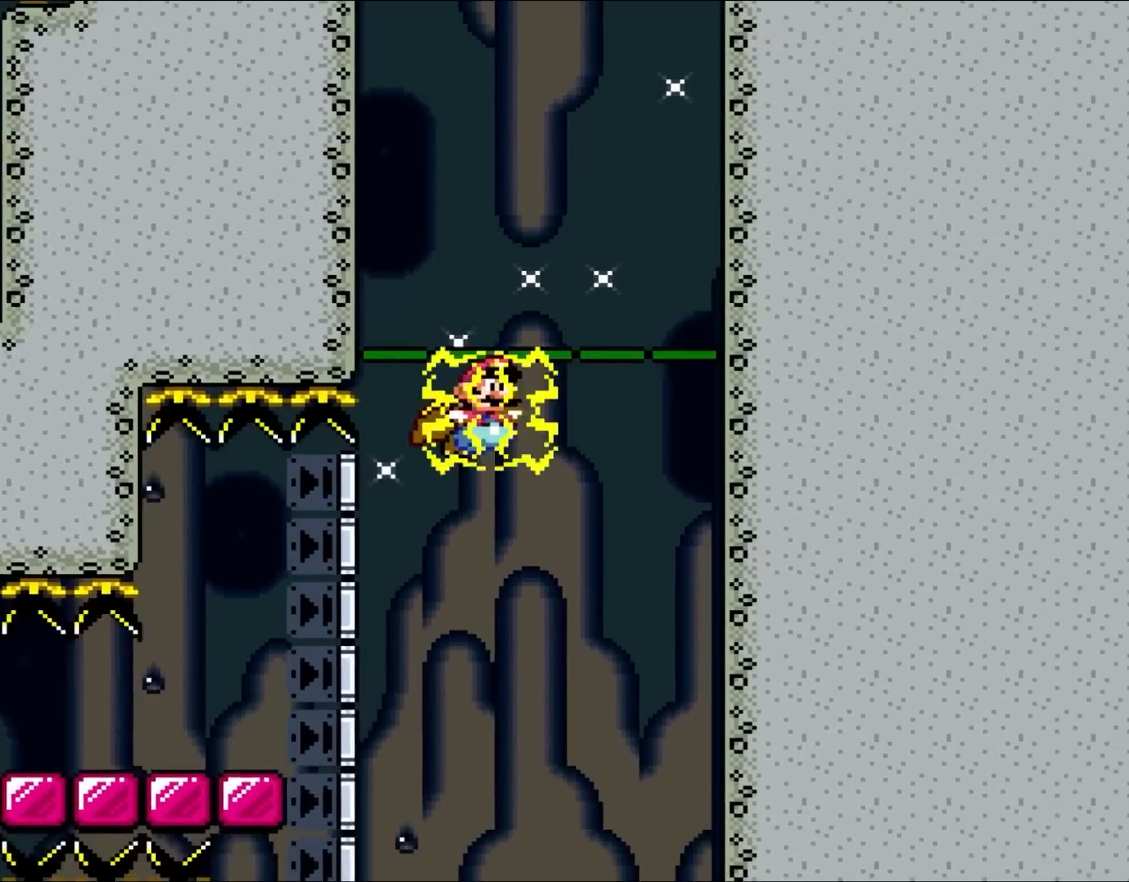
{"buttons": ["B", "Y"], "events": [[67, "DPAD_UP", "down"], [100, "DPAD_LEFT", "down"], [100, "DPAD_RIGHT", "up"], [200, "DPAD_UP", "up"], [267, "DPAD_LEFT", "up"]]}
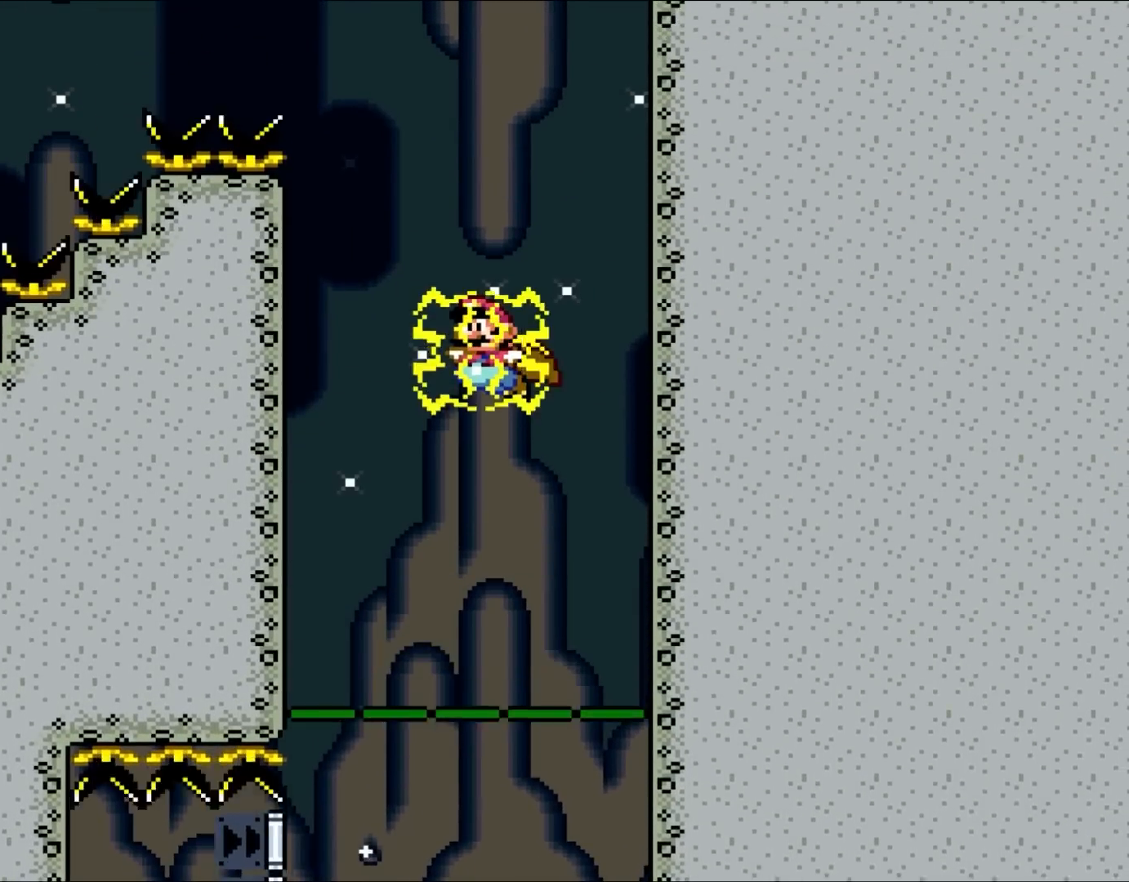
{"buttons": ["B", "Y", "DPAD_LEFT"], "events": [[400, "DPAD_LEFT", "down"]]}
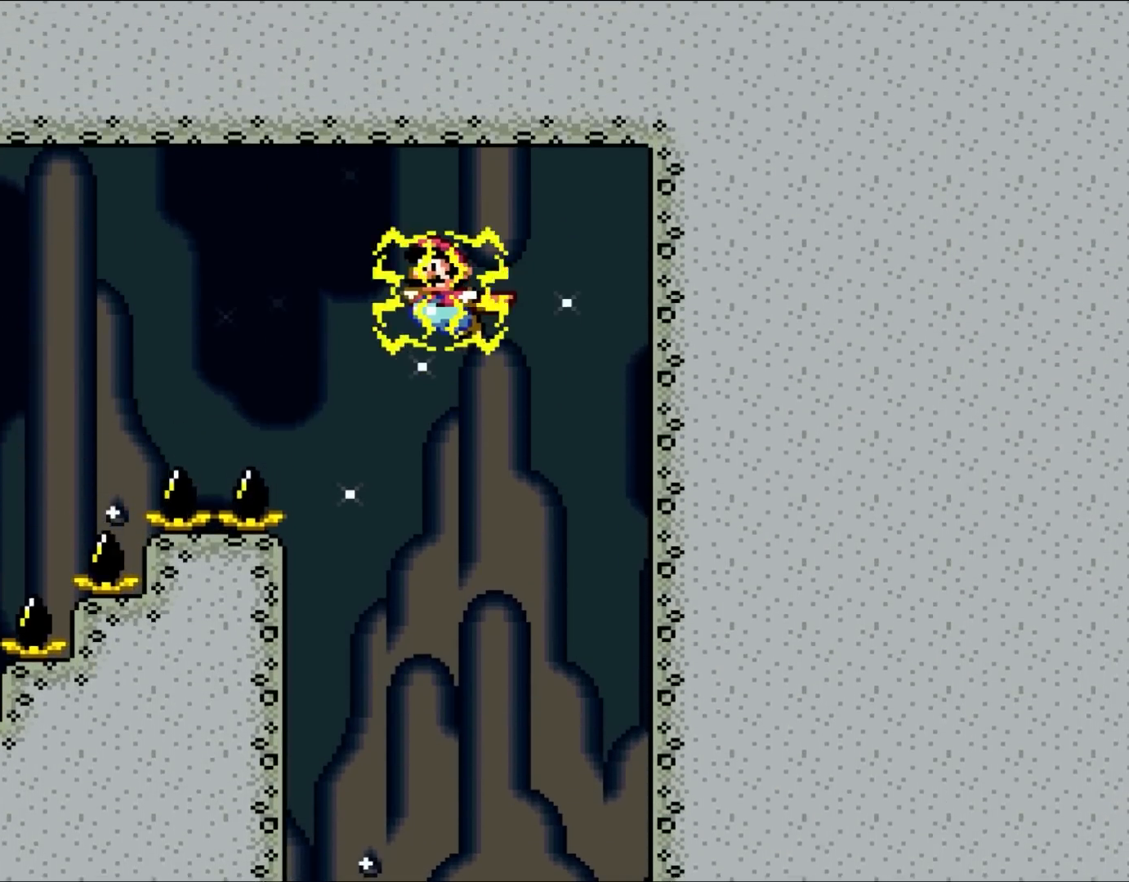
{"buttons": ["Y", "DPAD_LEFT"], "events": [[433, "B", "up"]]}
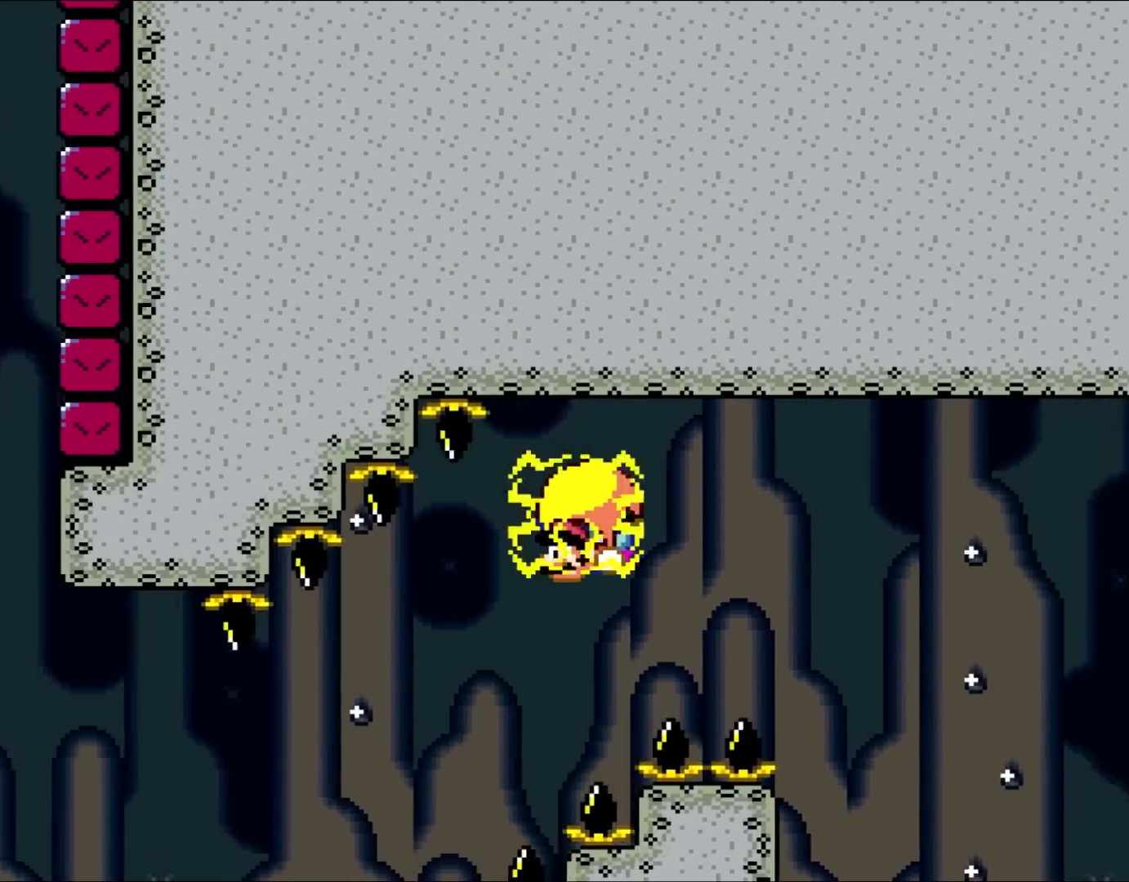
{"buttons": ["Y", "DPAD_RIGHT"], "events": [[333, "DPAD_UP", "down"], [400, "DPAD_LEFT", "up"], [400, "DPAD_RIGHT", "down"], [400, "DPAD_UP", "up"]]}
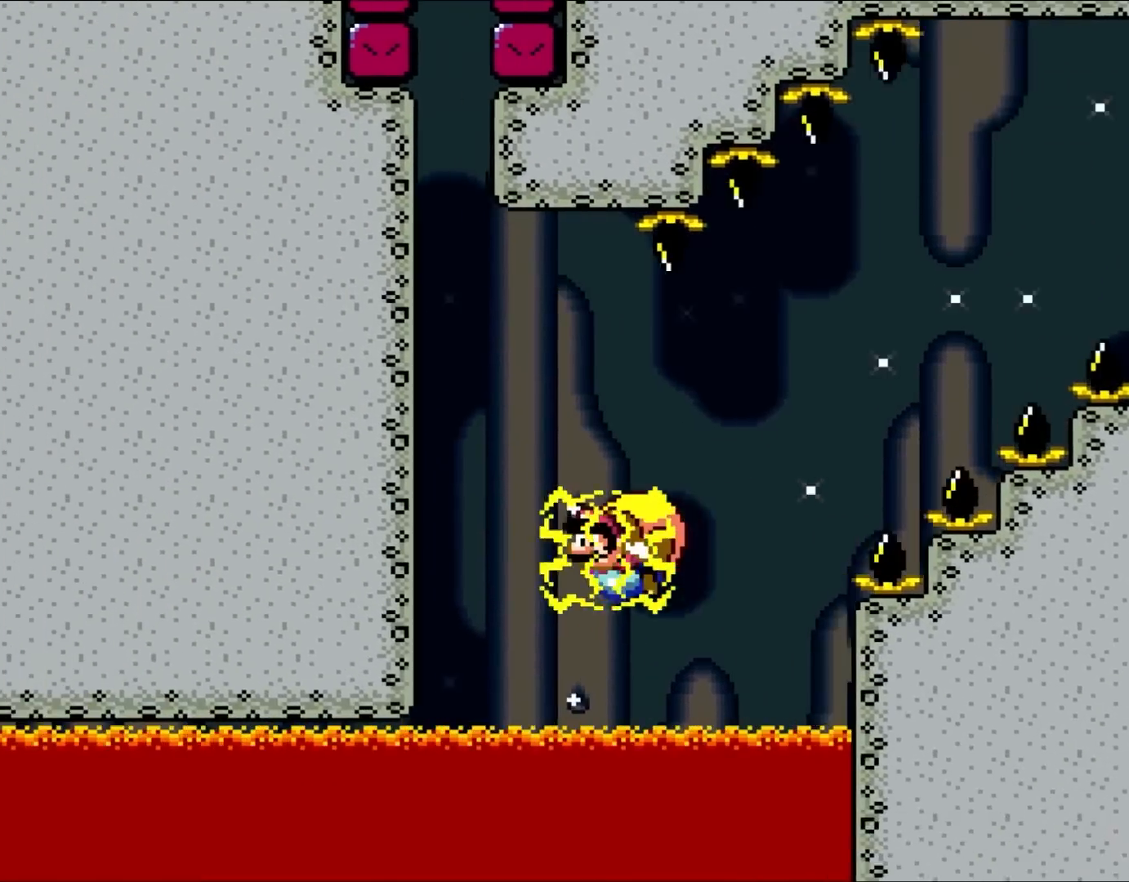
{"buttons": ["Y"], "events": [[333, "DPAD_RIGHT", "up"]]}
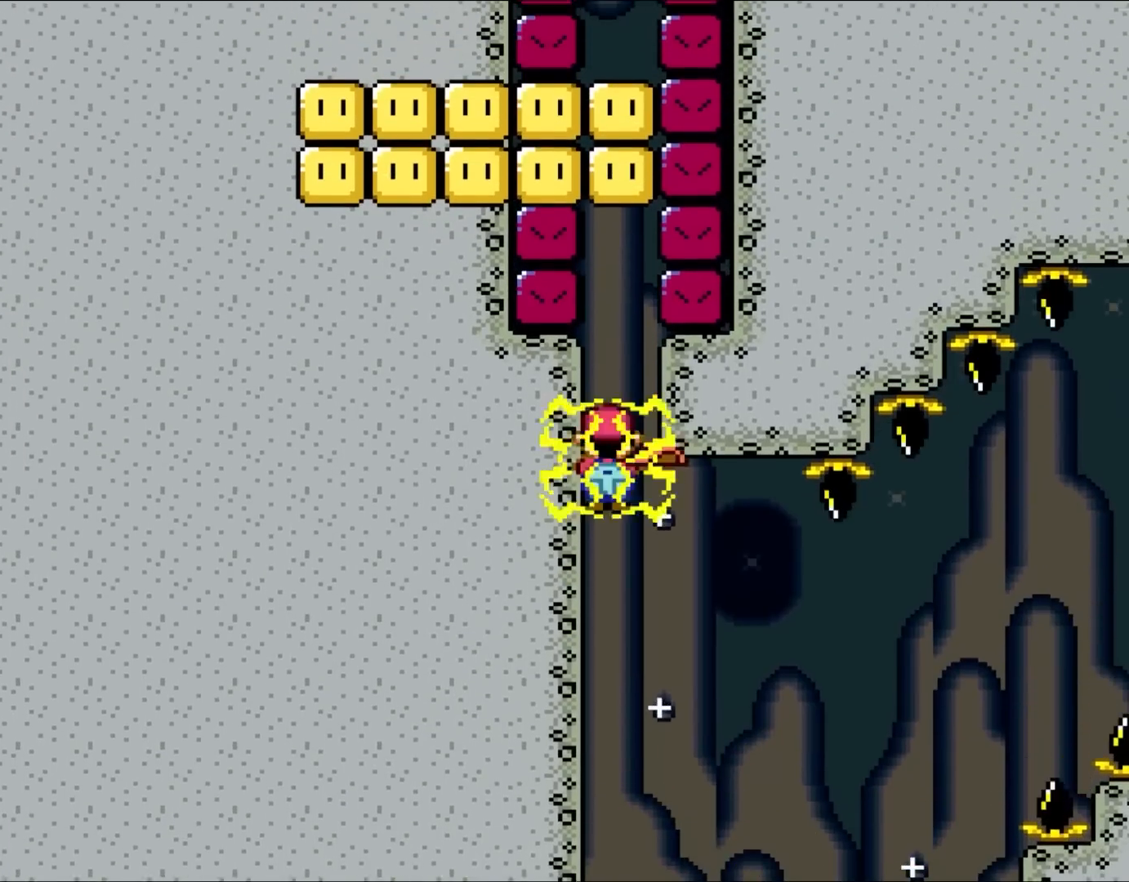
{"buttons": ["Y"], "events": [[100, "X", "down"], [200, "X", "up"]]}
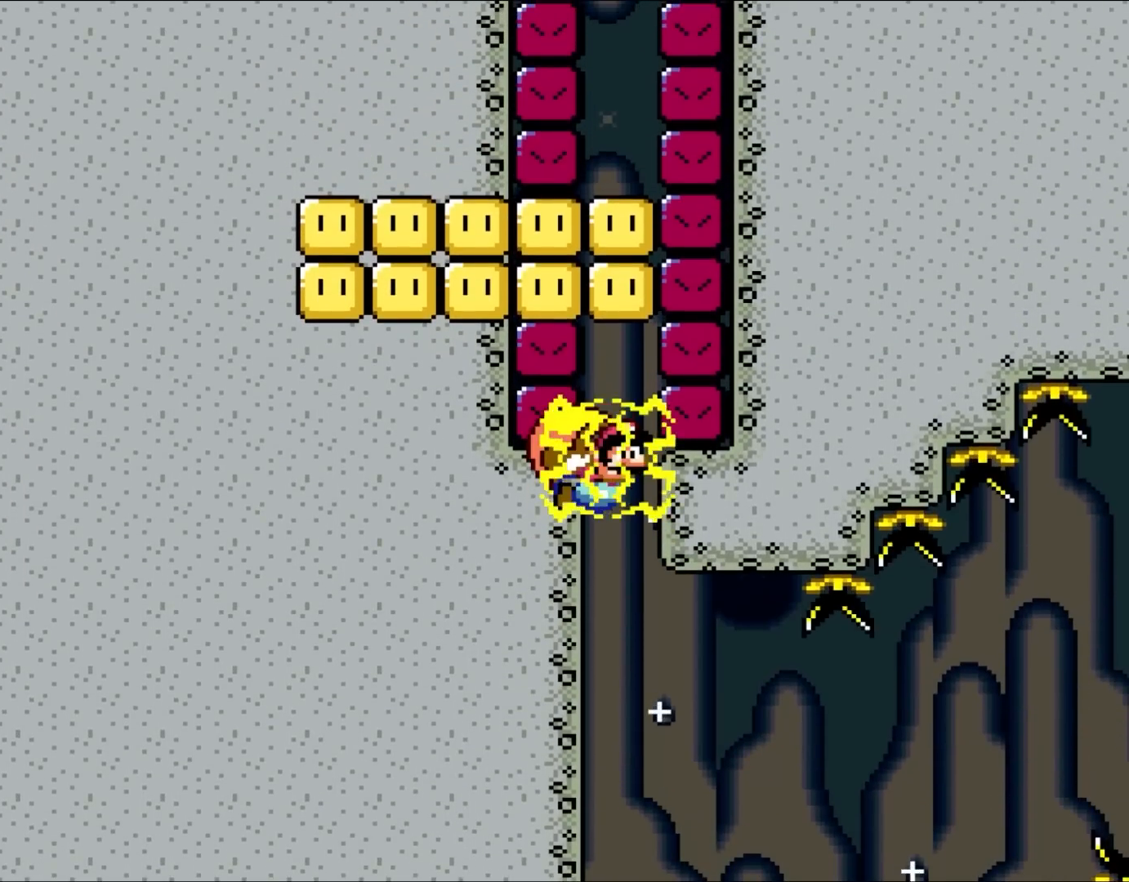
{"buttons": ["Y"], "events": [[400, "A", "down"], [500, "A", "up"]]}
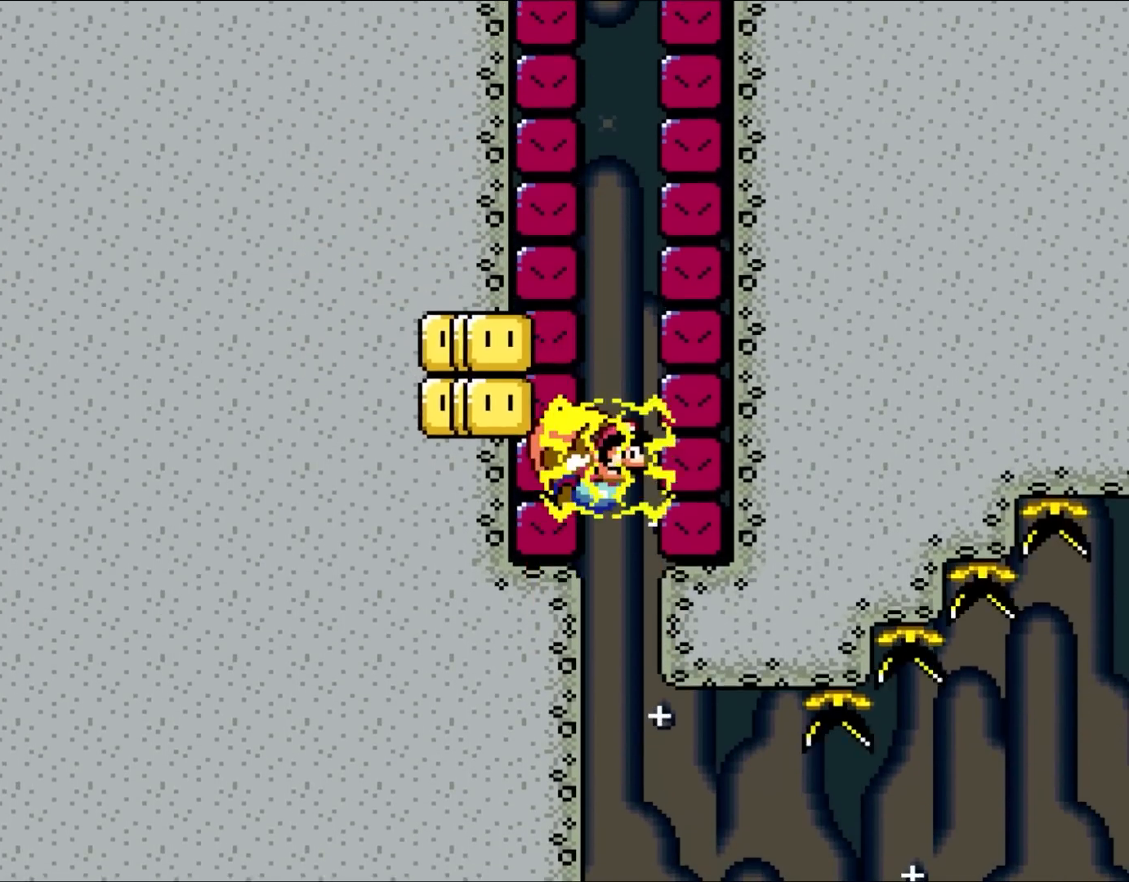
{"buttons": ["Y"], "events": []}
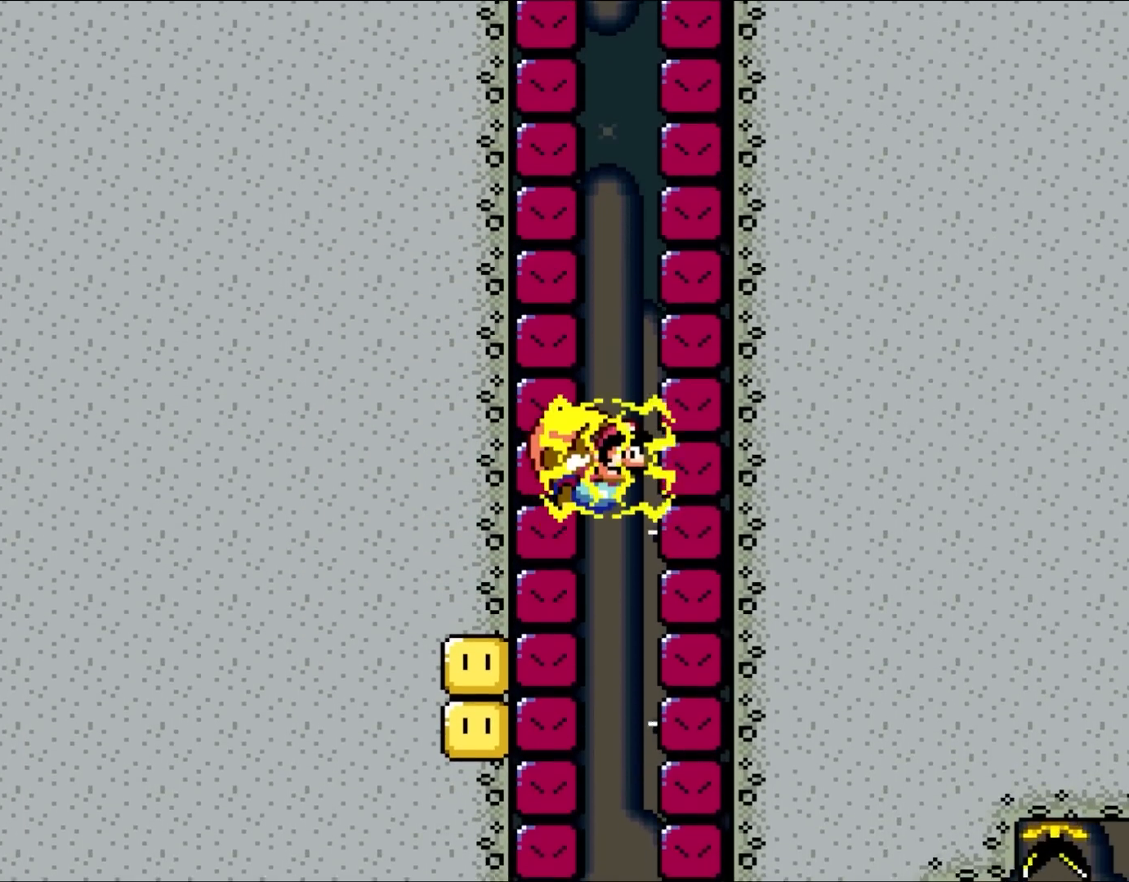
{"buttons": ["Y"], "events": [[367, "A", "down"], [500, "A", "up"]]}